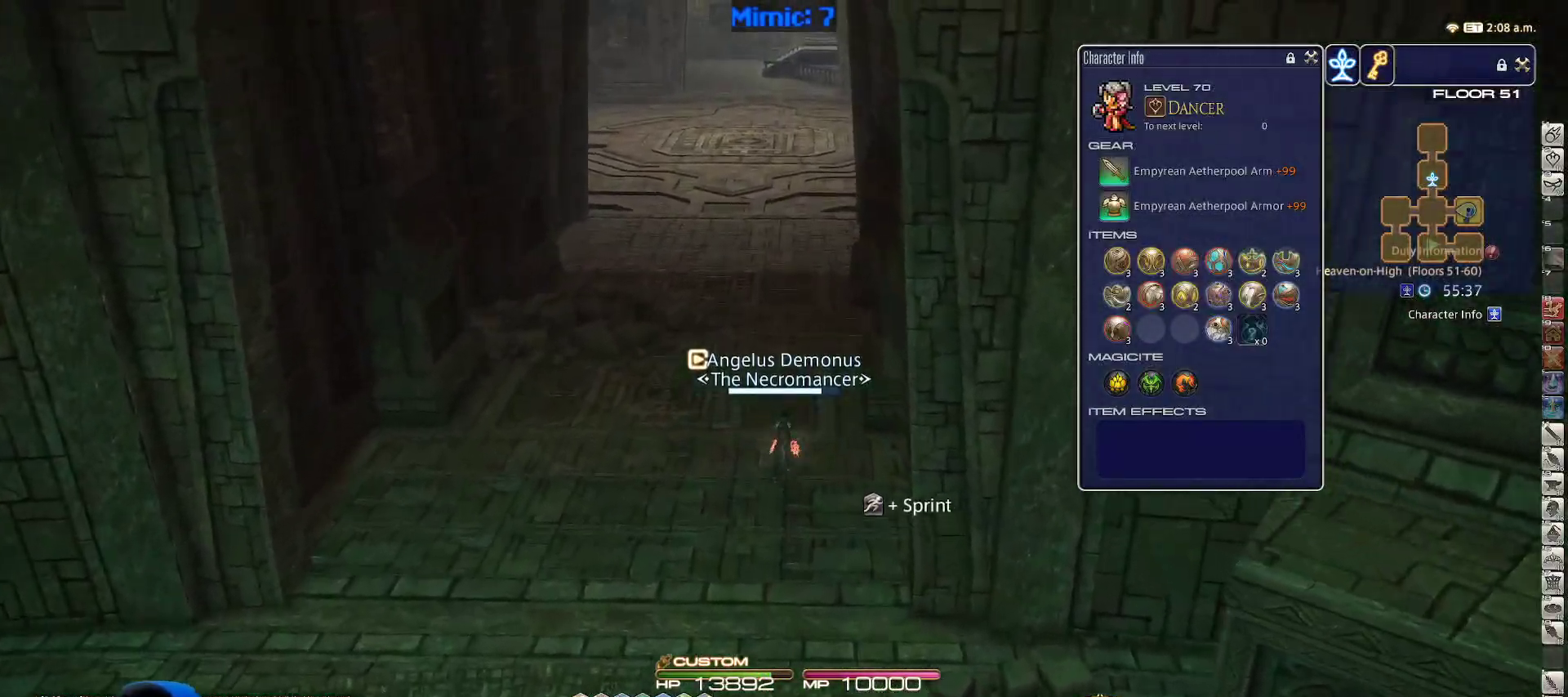
Gameplay with keyboard; each line is a JSON object with the keys held at the frame after it. "events" lists presses ("down") and releases ("up") of ".", "/", "0", "1", "2", "3", "4", "5", "6", "7", "8", "9", "a", "alt_l", "alt_r", "b", "backslash", "backspace", "c", "caps_lock", "comma", "ctrl_l", "ctrl_r", "d", "down", "e", "equals", "escape", "f", "f1", "f10", "f11", "f12", "f2", "f3", "f4", "f5", "f6", "f7", "f8", "f9", "g", "h", "i", "j", "k", "l", "lbracket", "left", "m", "minus", "n", "o", "p", "q", "quote", "r", "rbracket", "return", "right", "s", "semicolon", "shift_l", "shift_r", "space", "super", "t", "tab", "tilde", "u", "up", "v", "w", "x", "y" and "z" between this image and that frame as [ms after this image, input, new state], when the widget could be followed in between. No other keys are recorded. Mouse input is not recorded.
{"keys": ["w"], "events": [[133, "space", "up"]]}
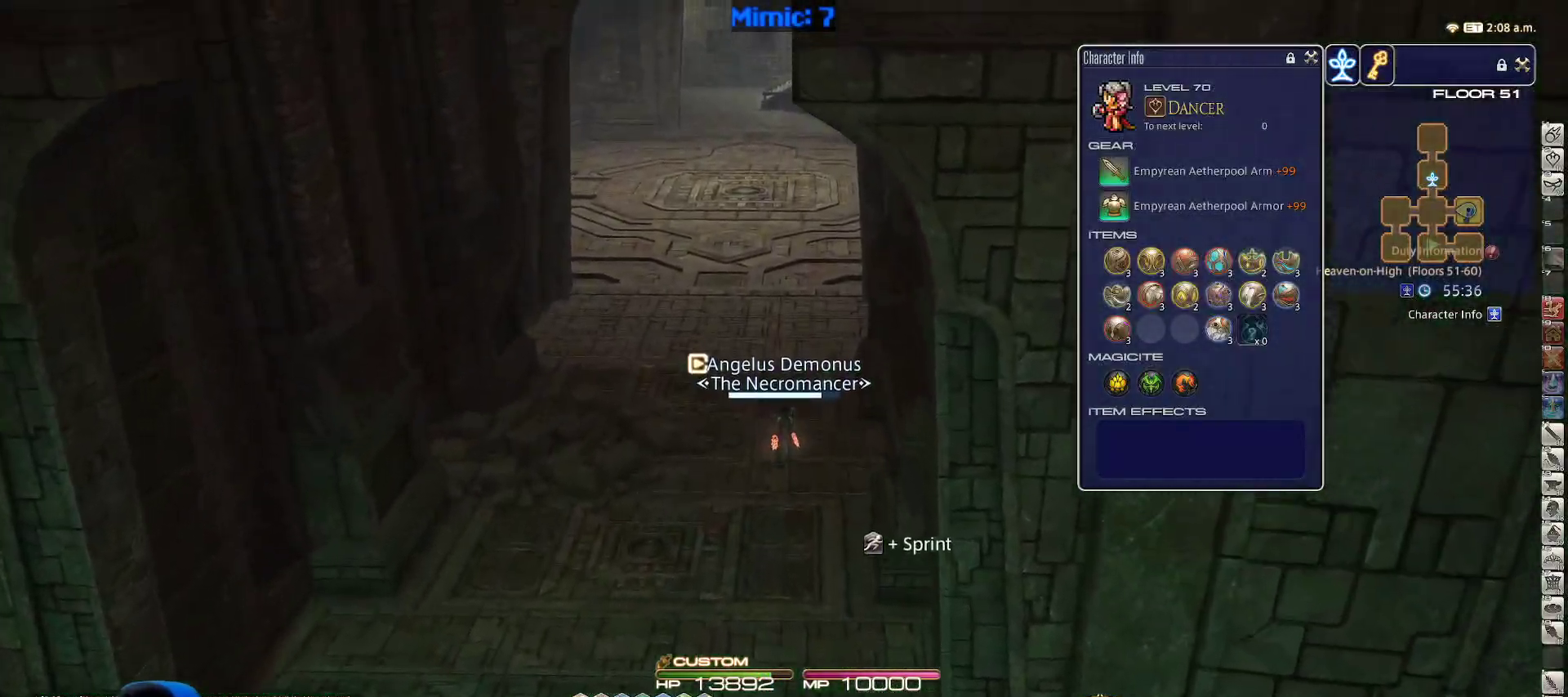
{"keys": ["w"], "events": [[300, "space", "down"], [433, "space", "up"]]}
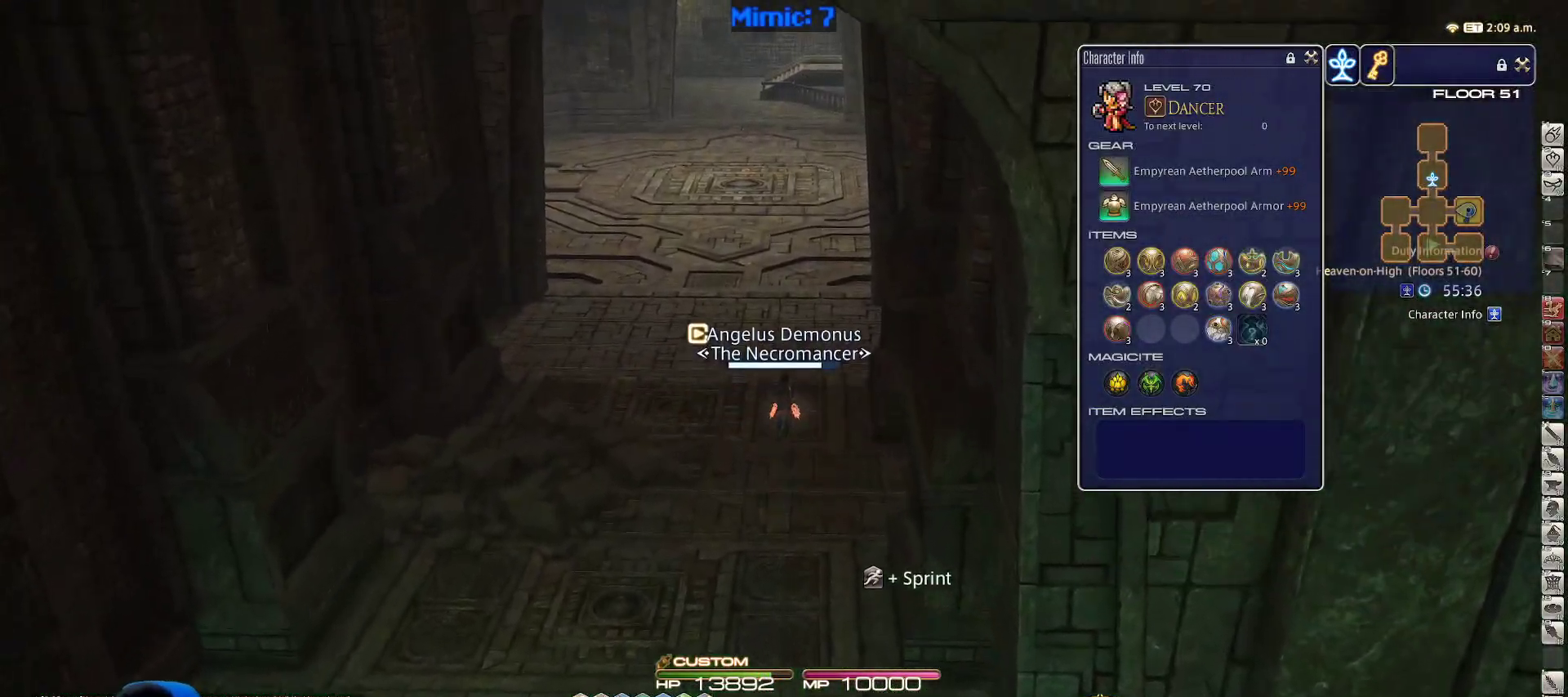
{"keys": ["w"], "events": []}
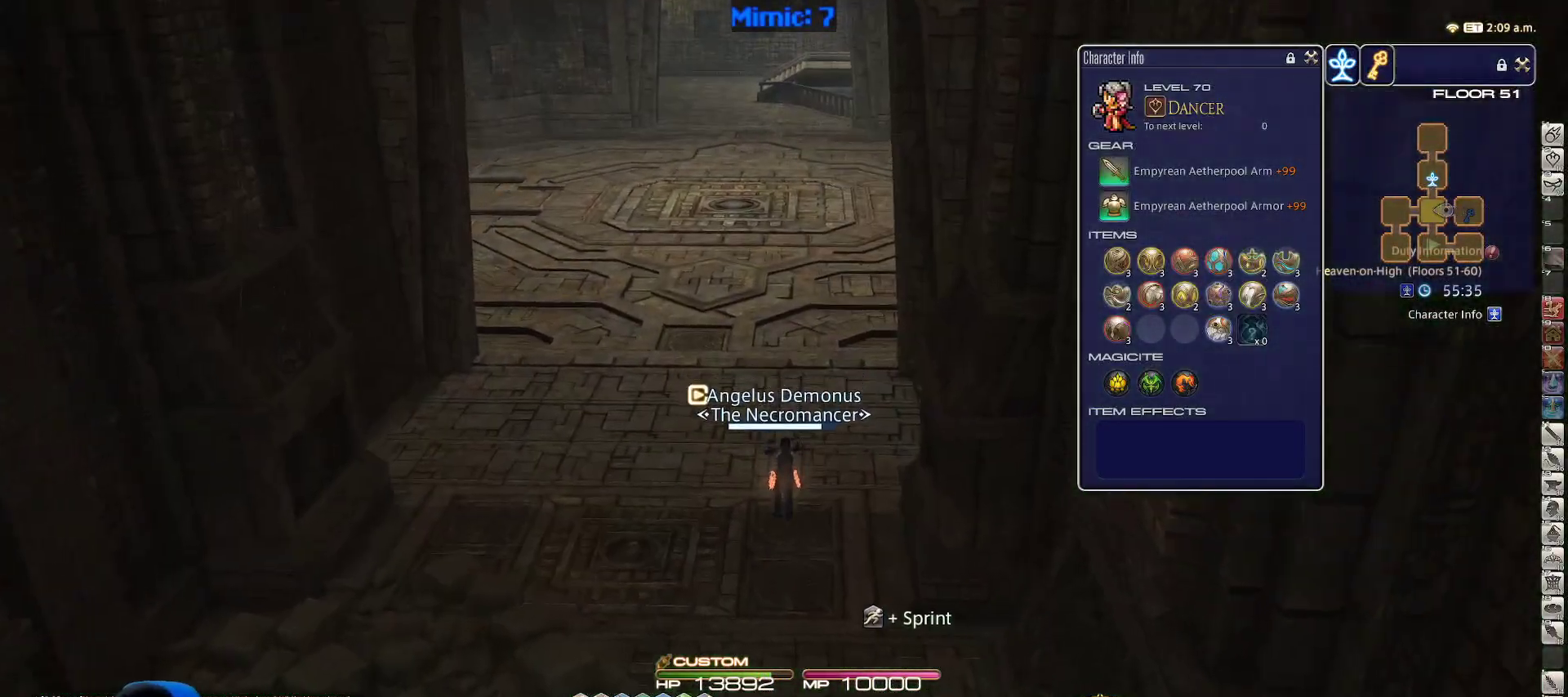
{"keys": ["p", "w"], "events": [[100, "space", "down"], [233, "p", "down"], [283, "space", "up"]]}
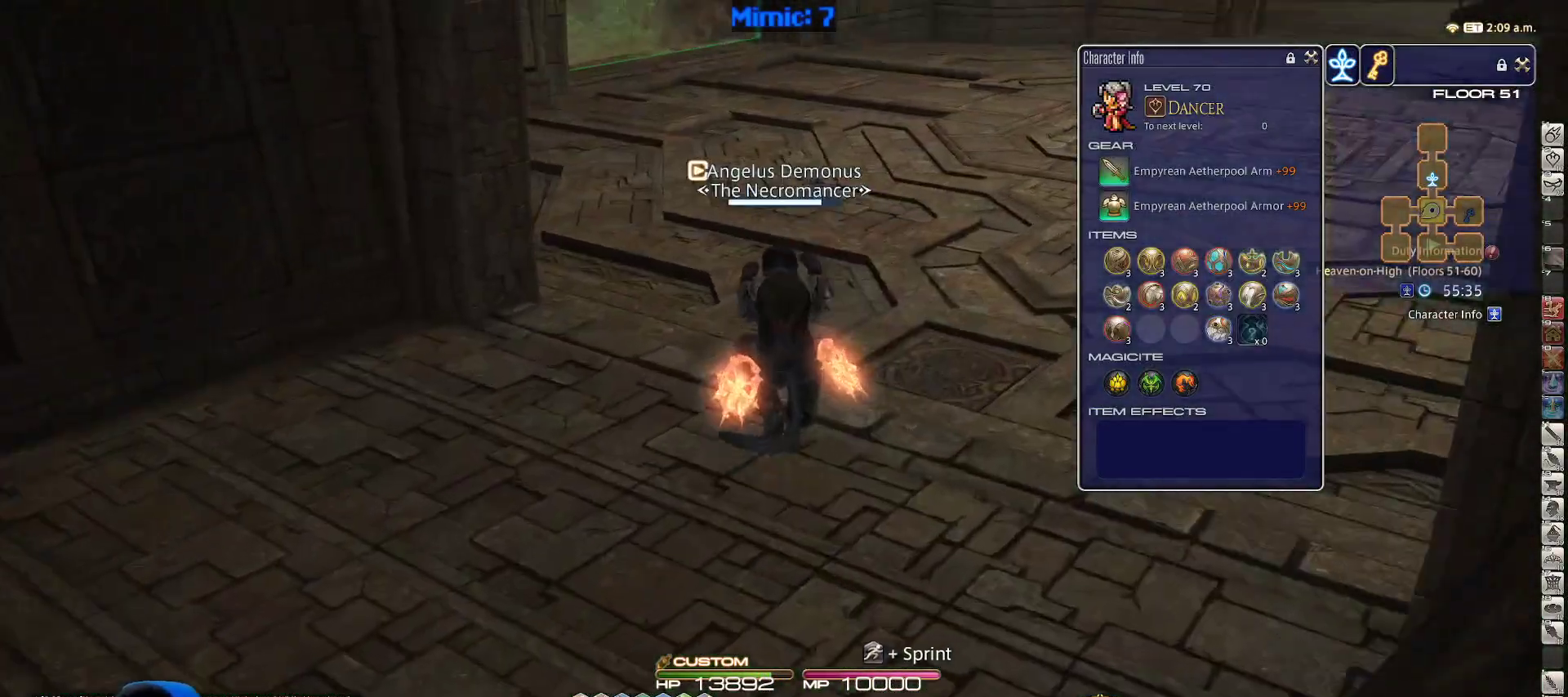
{"keys": ["rbracket", "w"], "events": [[17, "p", "up"], [17, "rbracket", "down"], [150, "d", "down"], [350, "d", "up"]]}
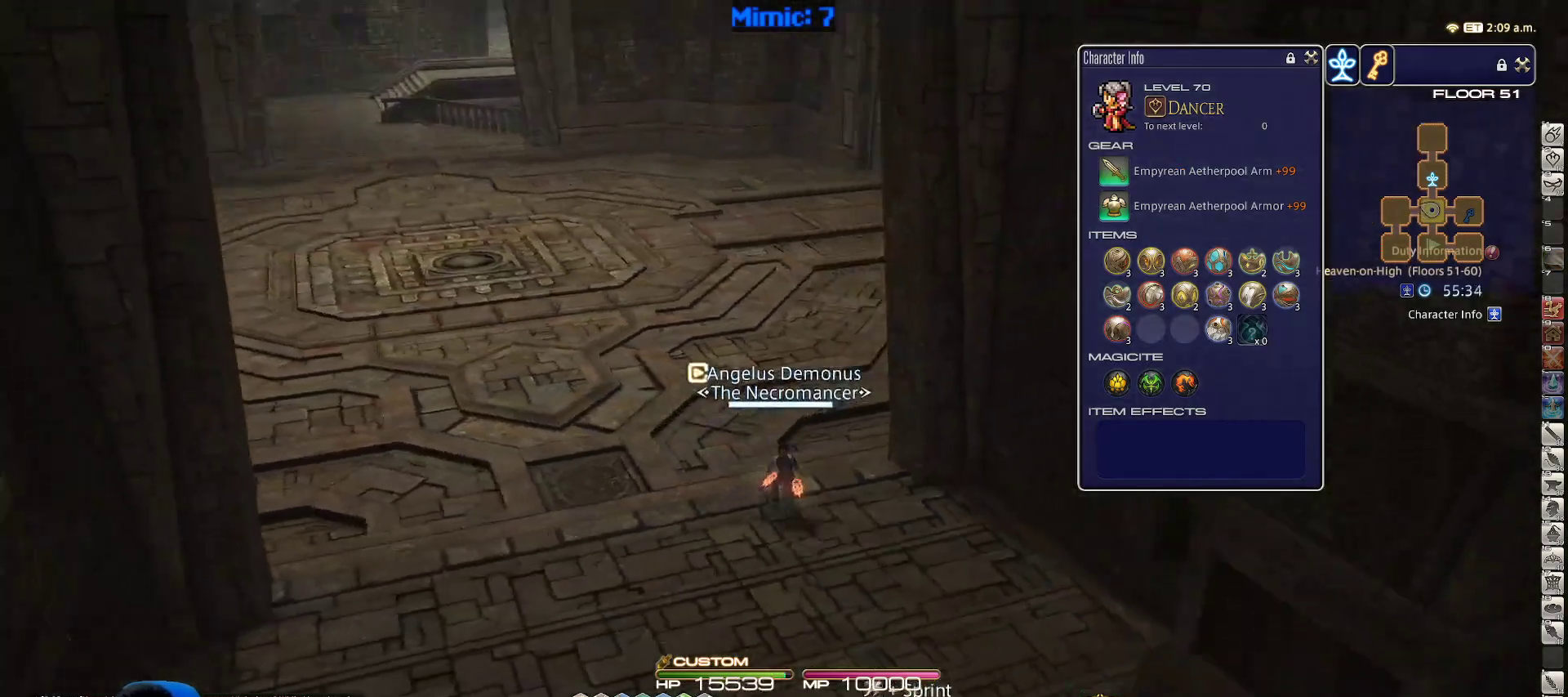
{"keys": ["d", "w"], "events": [[117, "rbracket", "up"], [267, "d", "down"]]}
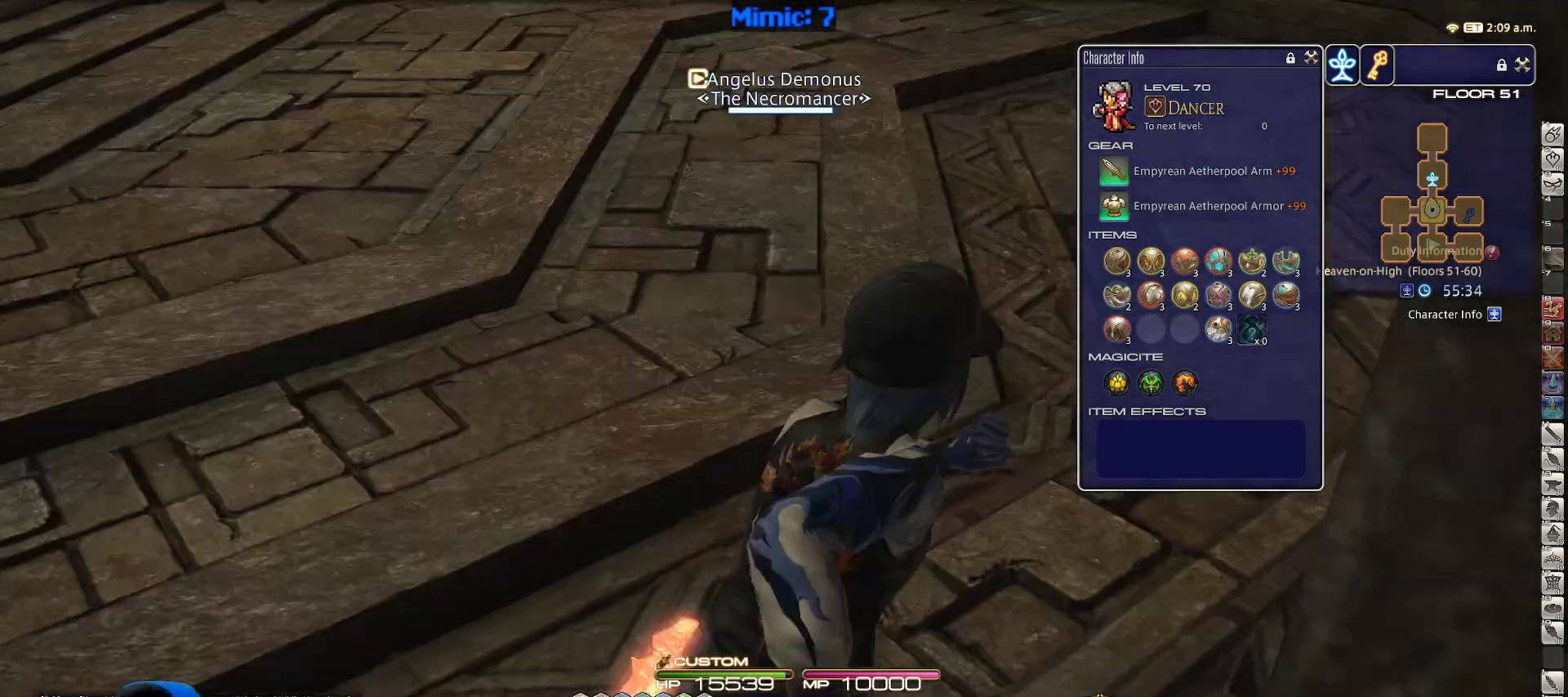
{"keys": ["w"], "events": [[133, "d", "up"]]}
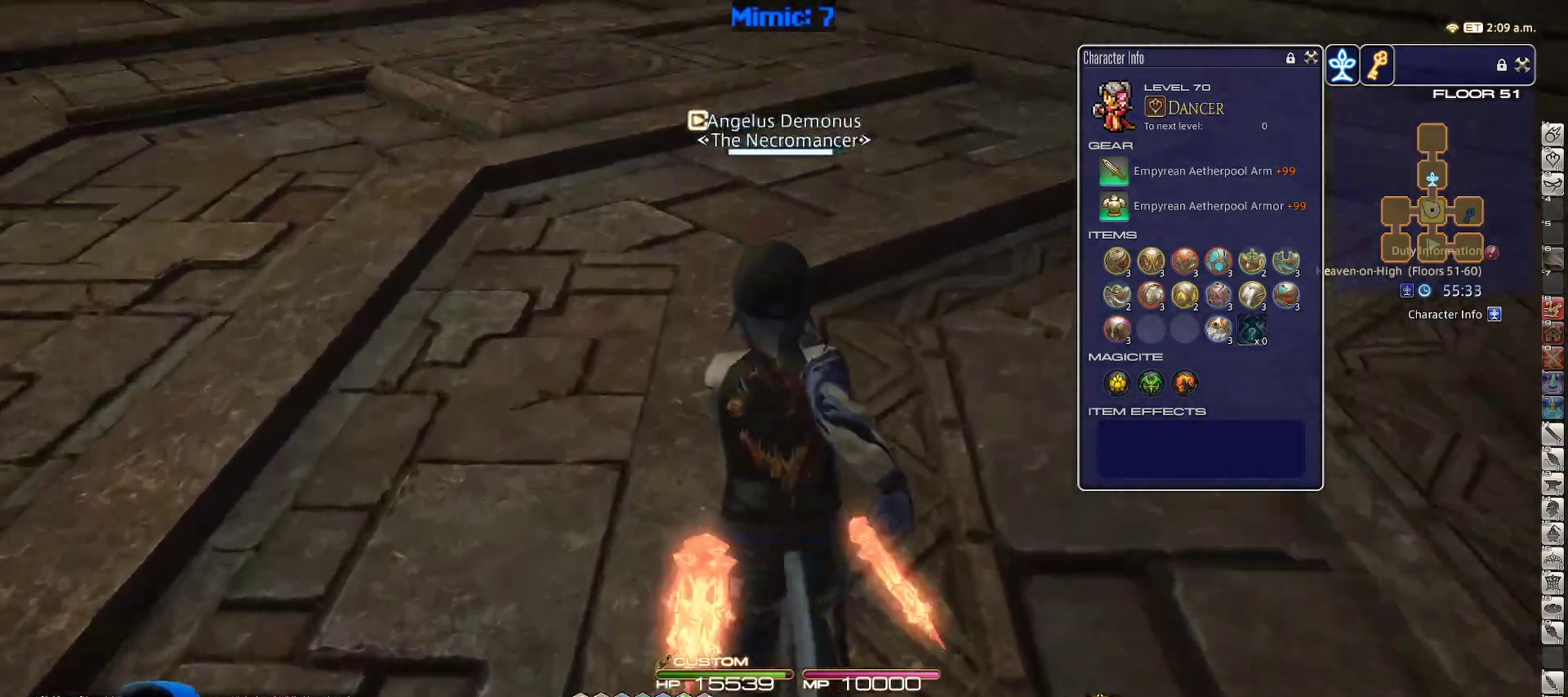
{"keys": ["w"], "events": [[17, "d", "down"], [200, "d", "up"]]}
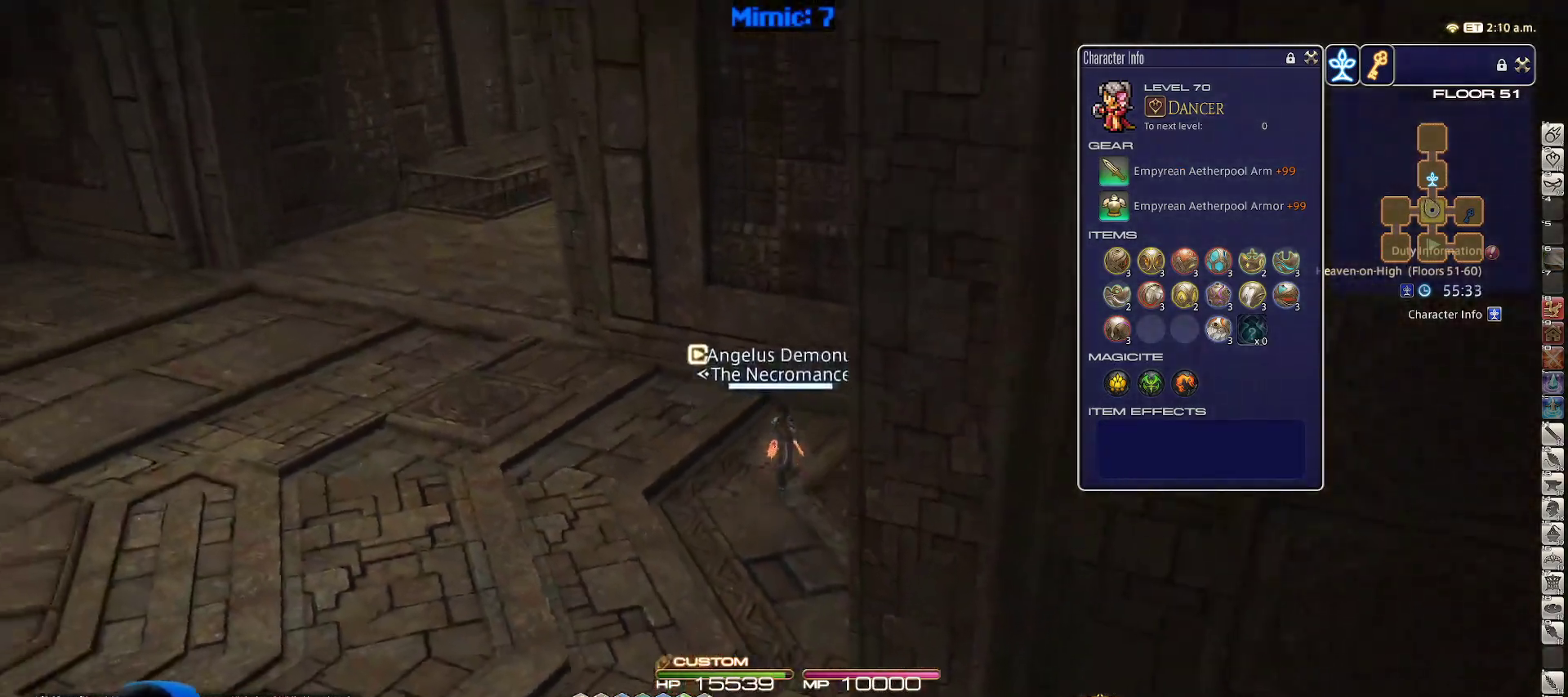
{"keys": ["a", "w"], "events": [[83, "a", "down"]]}
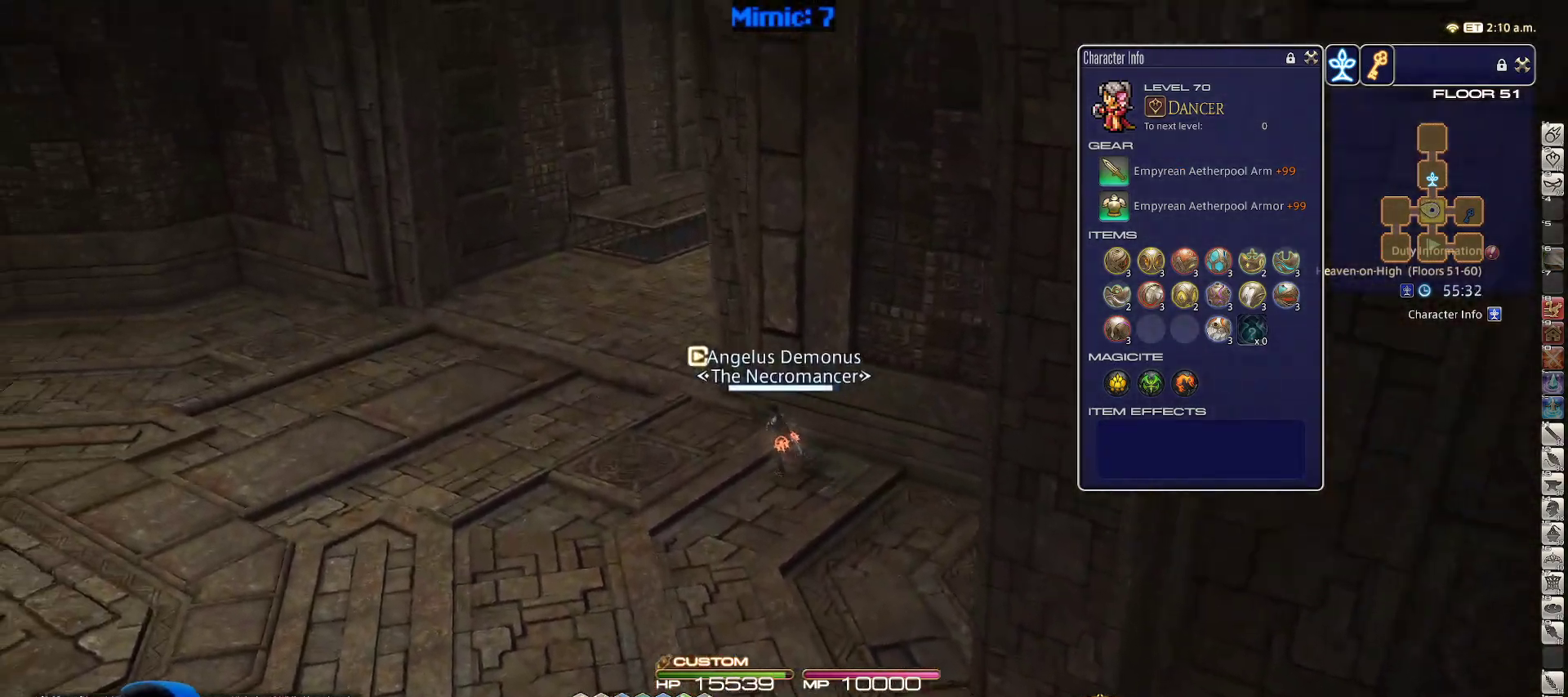
{"keys": ["w"], "events": [[467, "a", "up"]]}
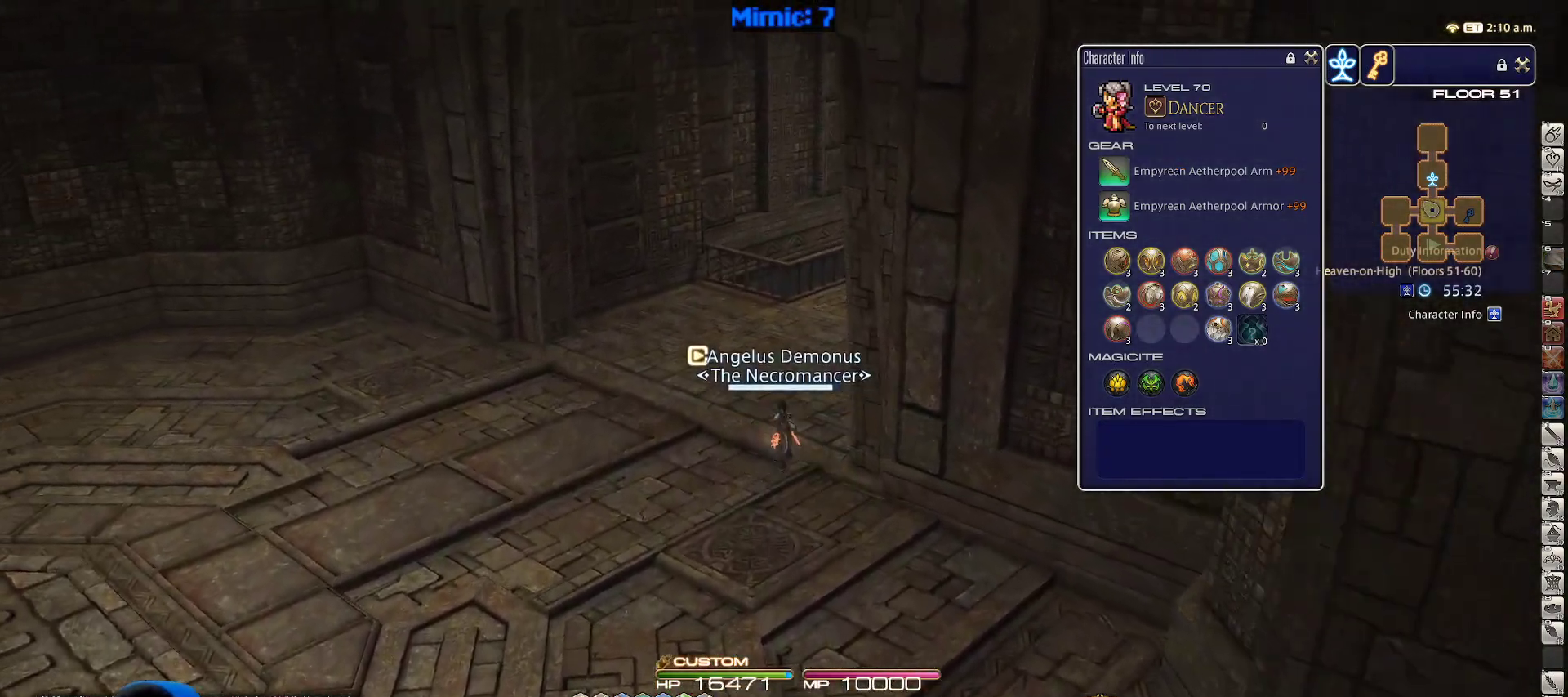
{"keys": ["w"], "events": []}
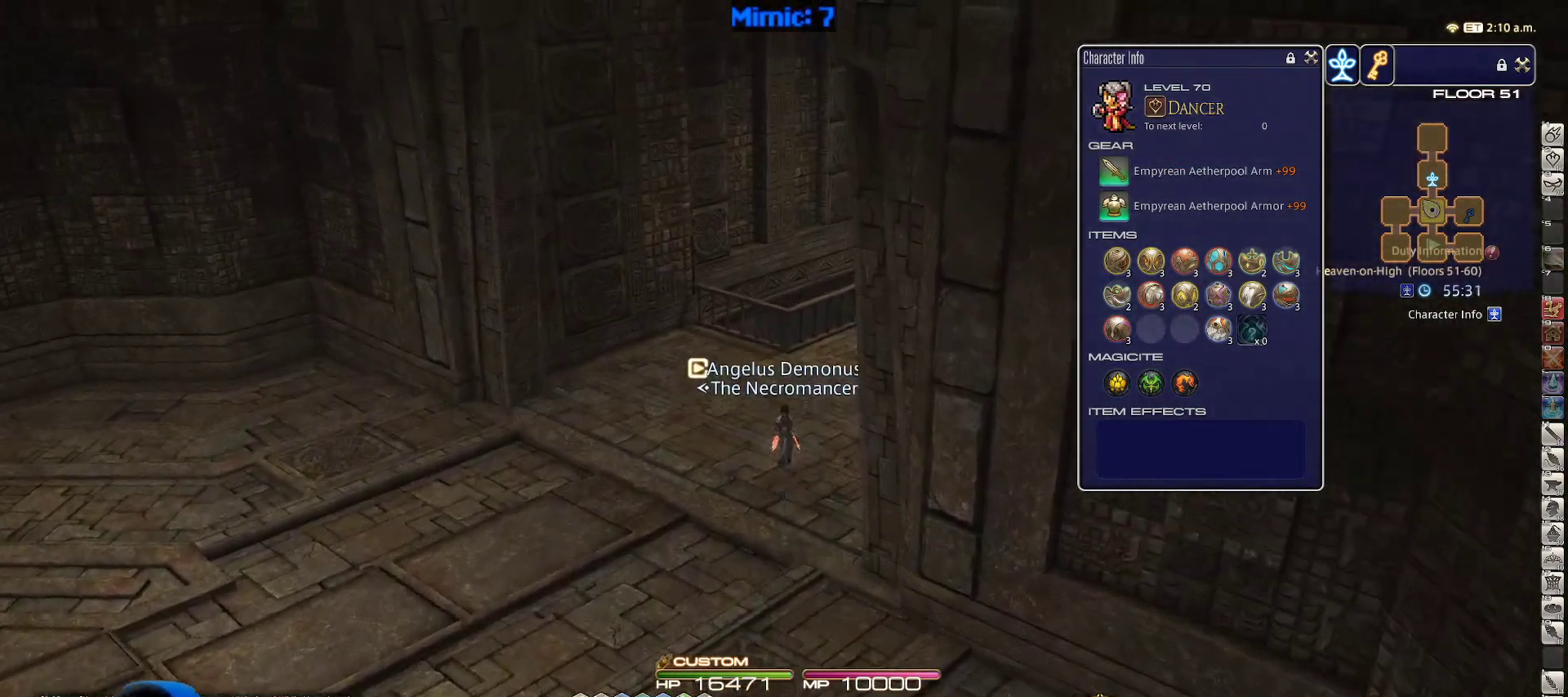
{"keys": ["d", "w"], "events": [[133, "d", "down"]]}
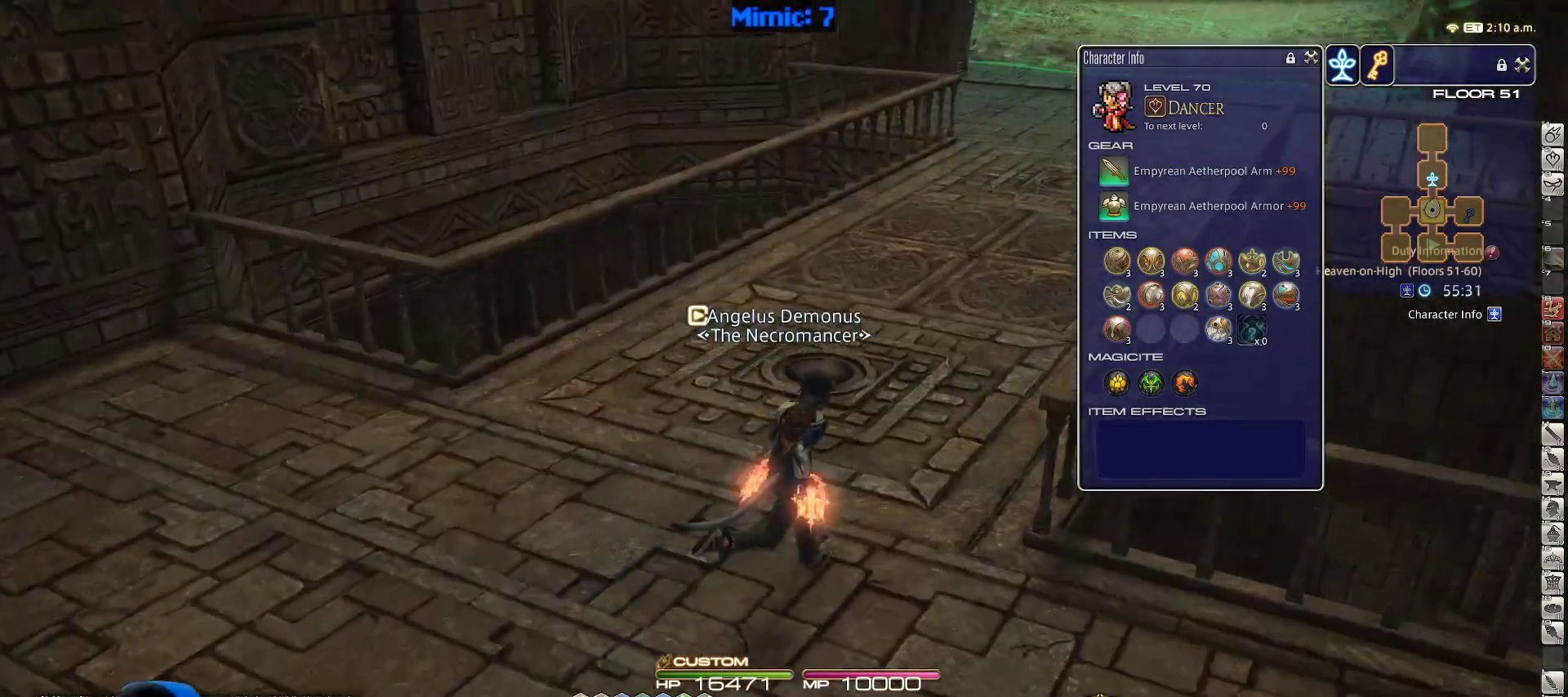
{"keys": ["rbracket", "w"], "events": [[83, "d", "up"], [367, "rbracket", "down"]]}
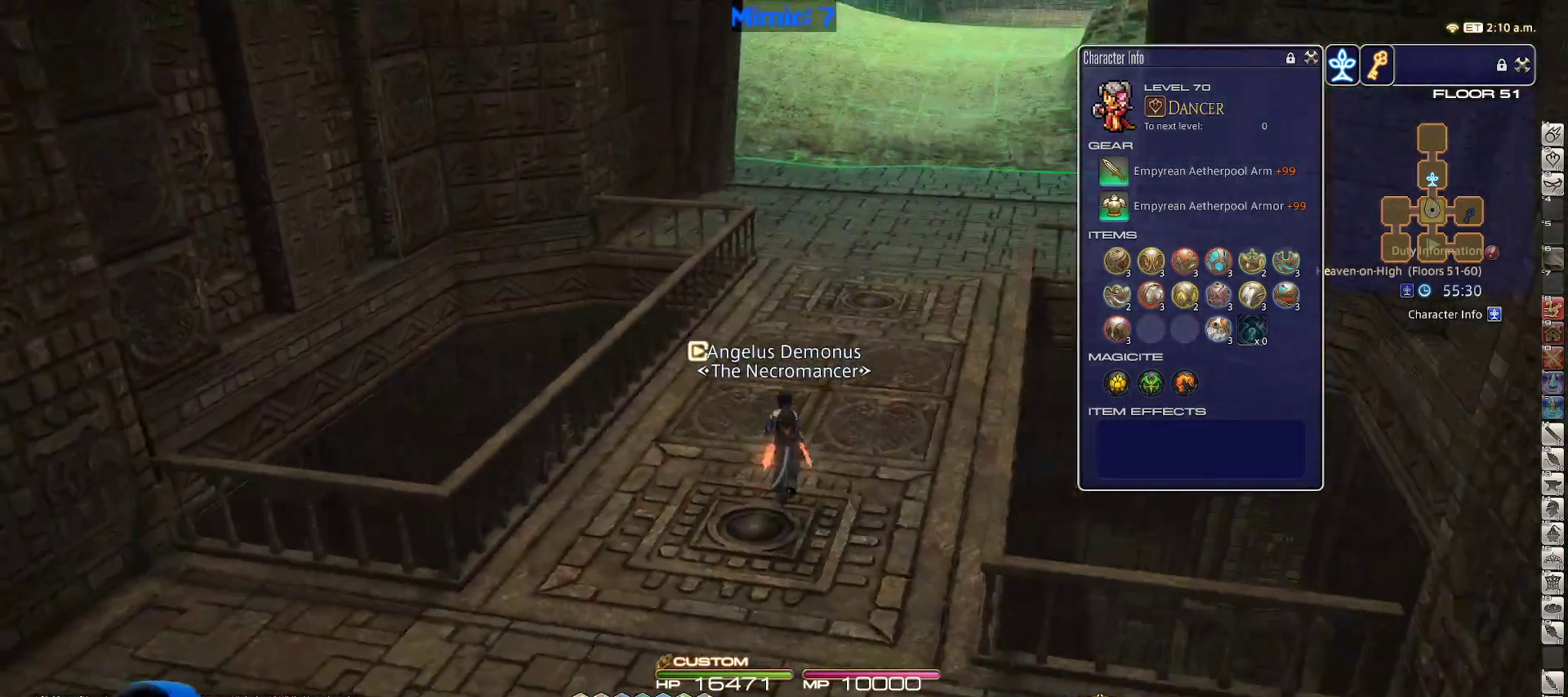
{"keys": ["w"], "events": [[200, "rbracket", "up"], [250, "q", "down"], [383, "q", "up"]]}
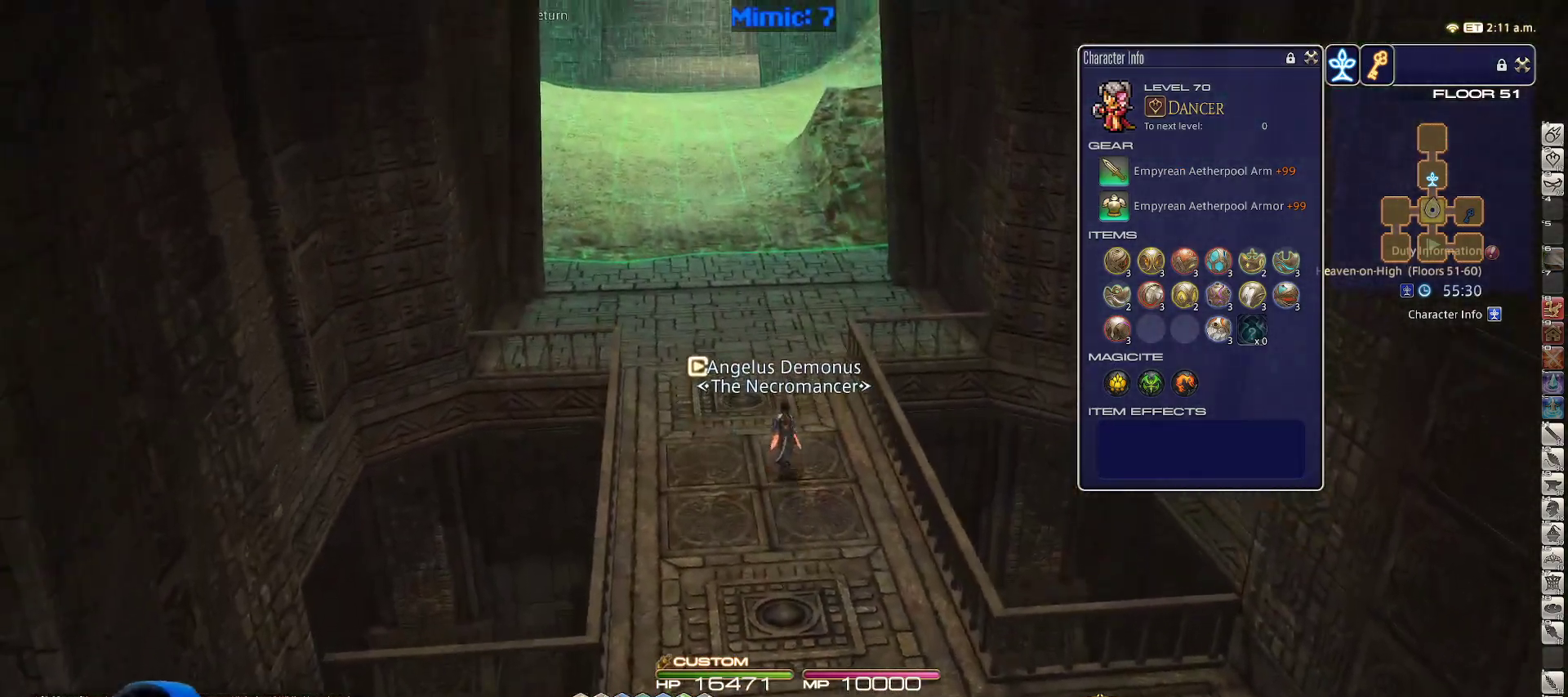
{"keys": ["alt_r", "q", "w"], "events": [[33, "rbracket", "down"], [117, "a", "down"], [233, "space", "down"], [267, "rbracket", "up"], [317, "a", "up"], [350, "alt_r", "down"], [350, "space", "up"], [467, "q", "down"]]}
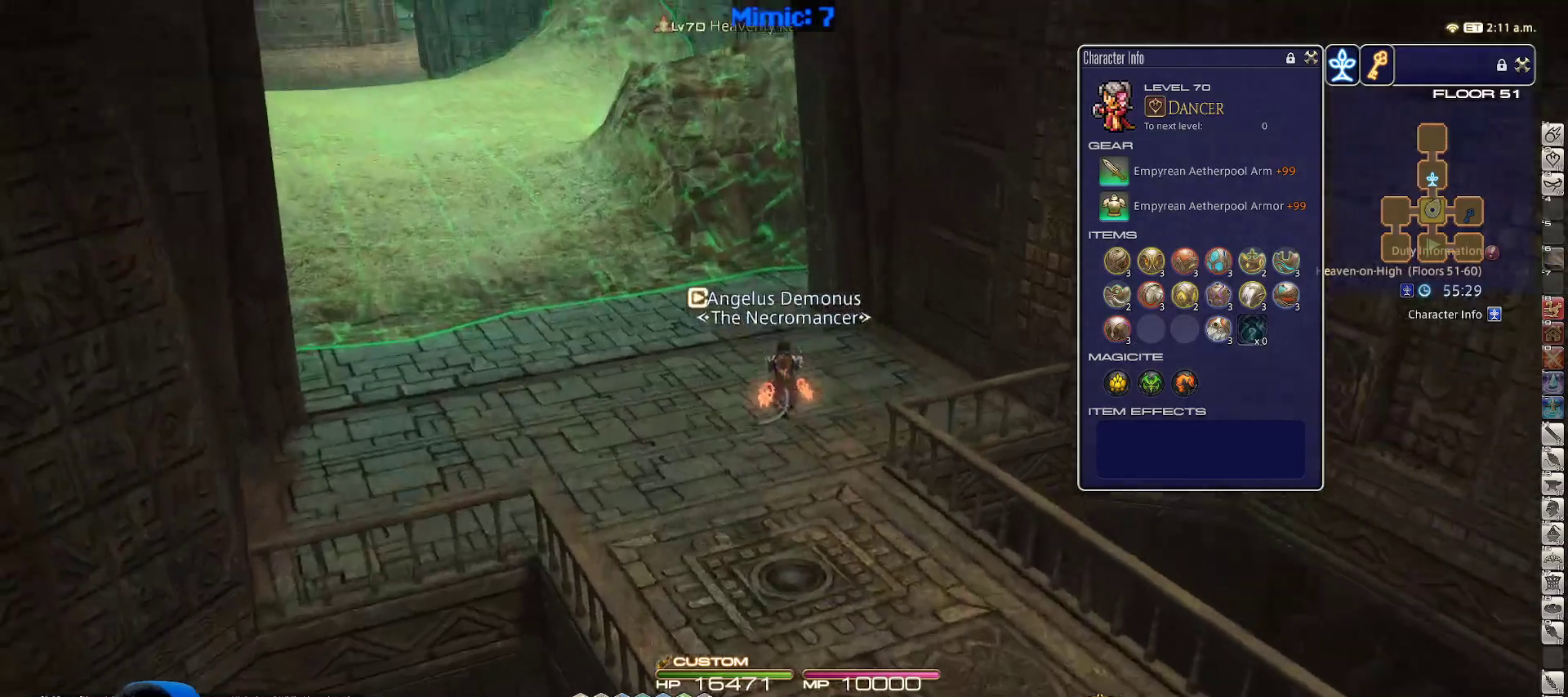
{"keys": ["a", "rbracket", "w"], "events": [[50, "alt_r", "up"], [83, "q", "up"], [367, "a", "down"], [367, "rbracket", "down"]]}
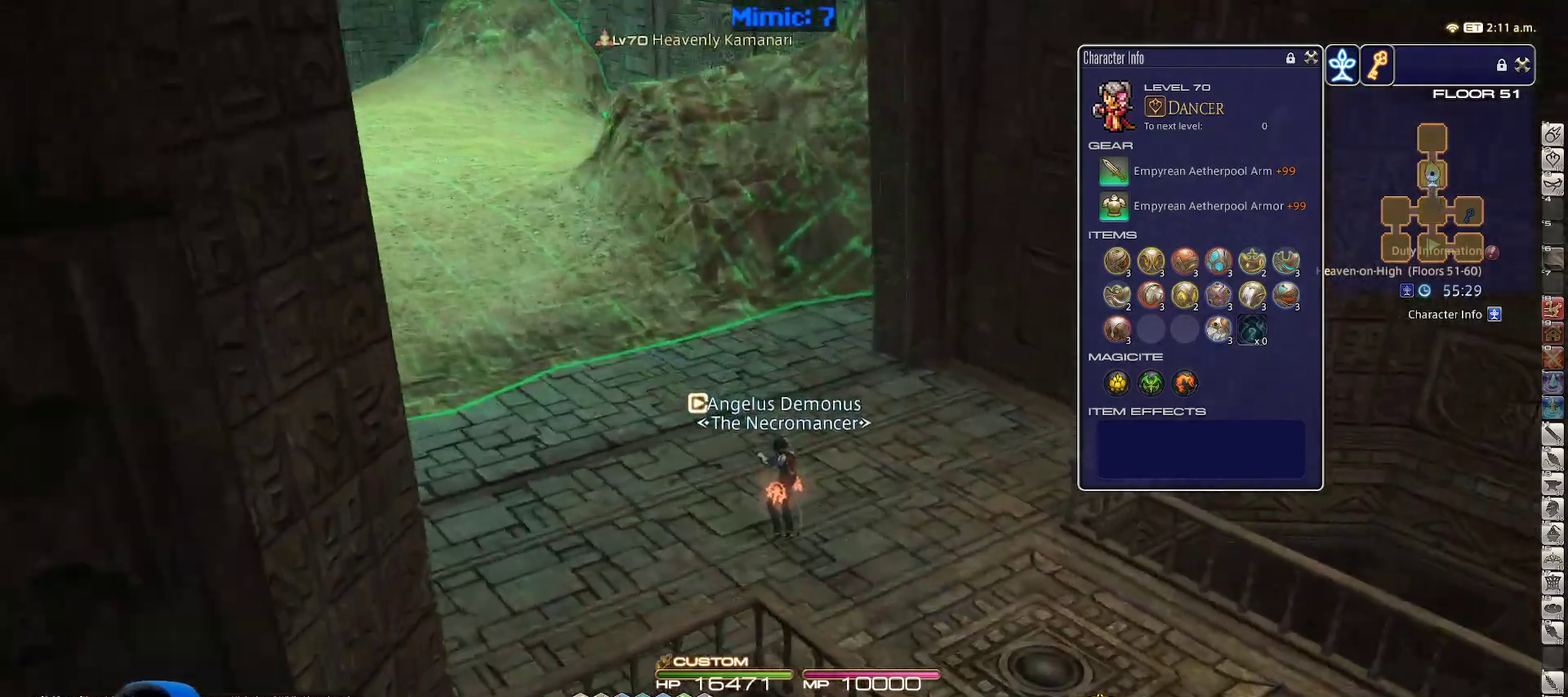
{"keys": ["w"], "events": [[17, "space", "down"], [150, "rbracket", "up"], [150, "space", "up"], [200, "a", "up"], [200, "alt_r", "down"], [300, "q", "down"], [433, "q", "up"], [483, "alt_r", "up"]]}
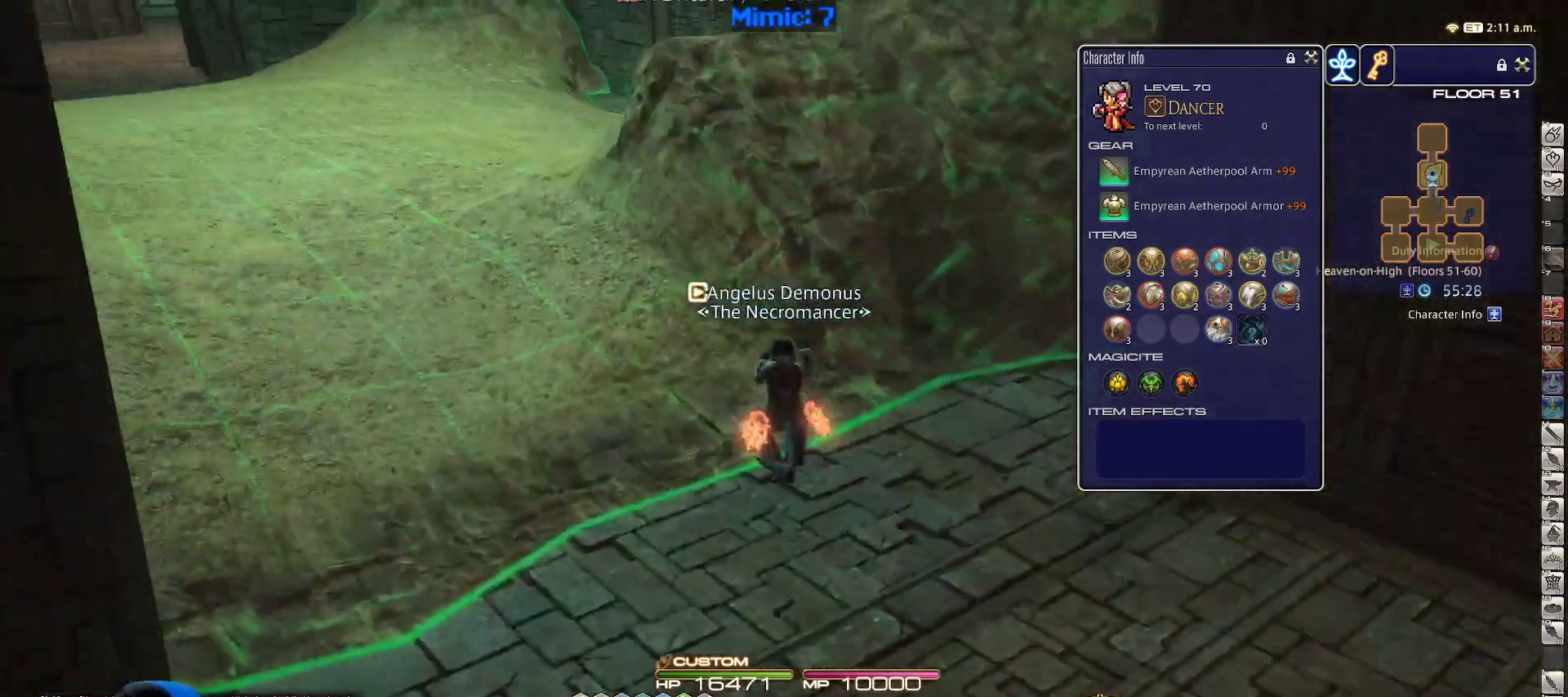
{"keys": ["a", "minus", "rbracket"], "events": [[167, "a", "down"], [250, "w", "up"], [400, "minus", "down"], [450, "rbracket", "down"]]}
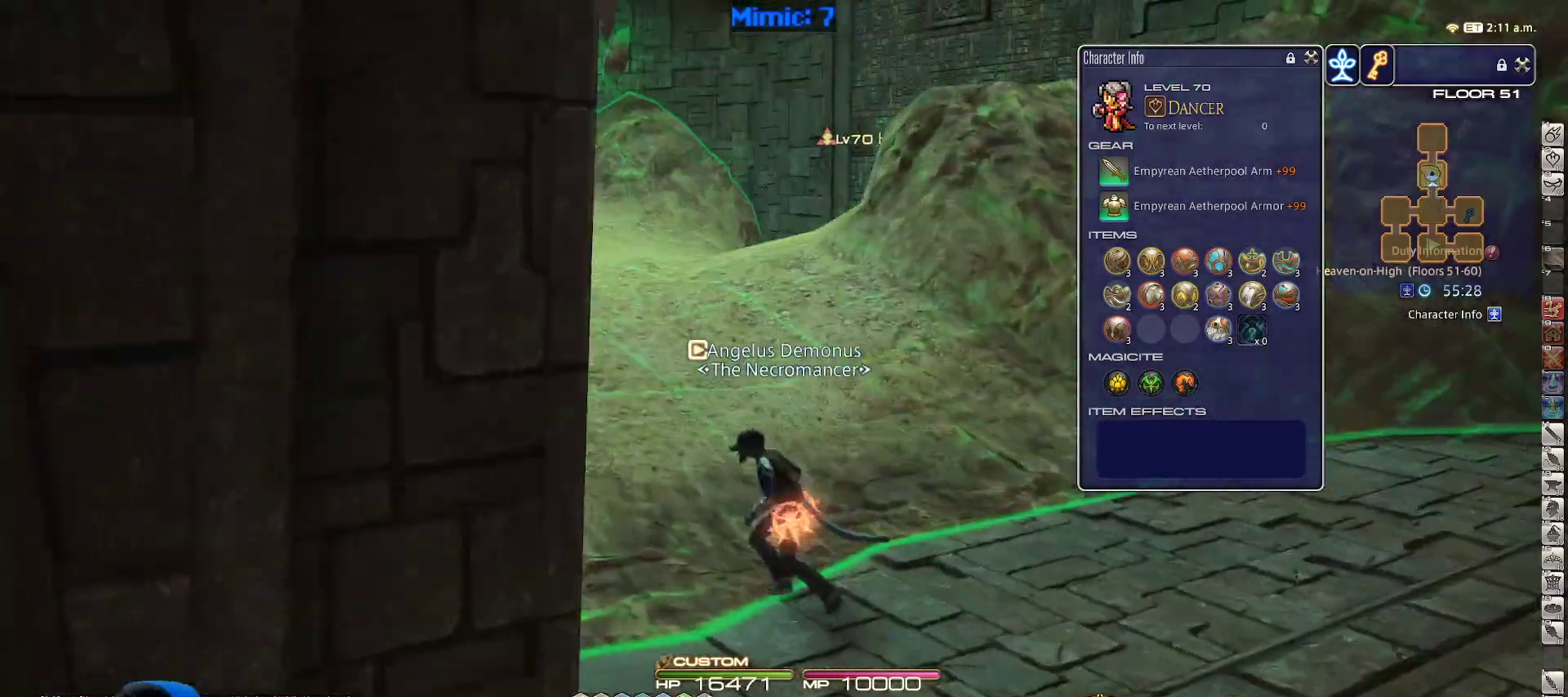
{"keys": [], "events": [[183, "minus", "up"], [233, "a", "up"], [283, "alt_r", "down"], [283, "rbracket", "up"], [333, "q", "down"], [417, "q", "up"], [467, "alt_r", "up"]]}
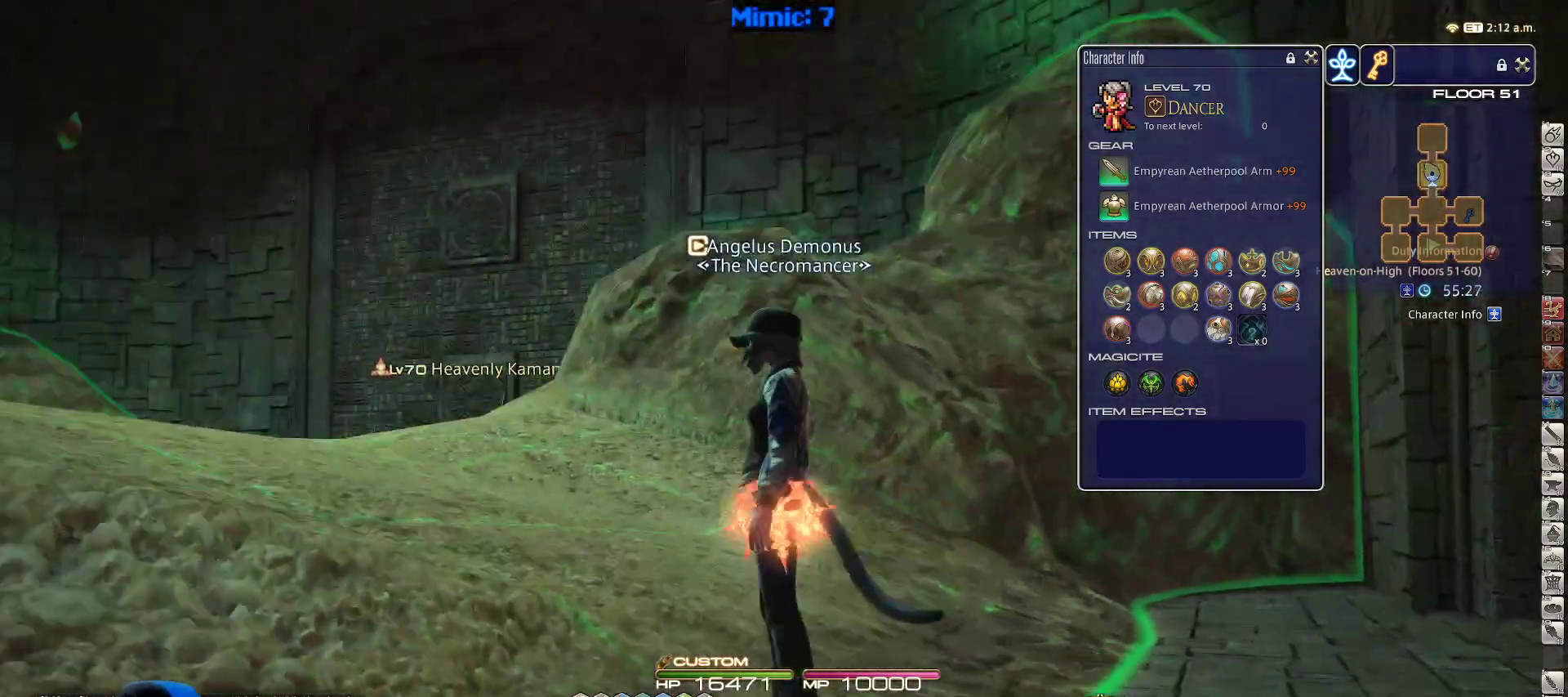
{"keys": ["a"], "events": [[17, "a", "down"], [17, "lbracket", "down"], [250, "a", "up"], [250, "alt_r", "down"], [250, "lbracket", "up"], [300, "q", "down"], [400, "q", "up"], [433, "alt_r", "up"], [483, "a", "down"]]}
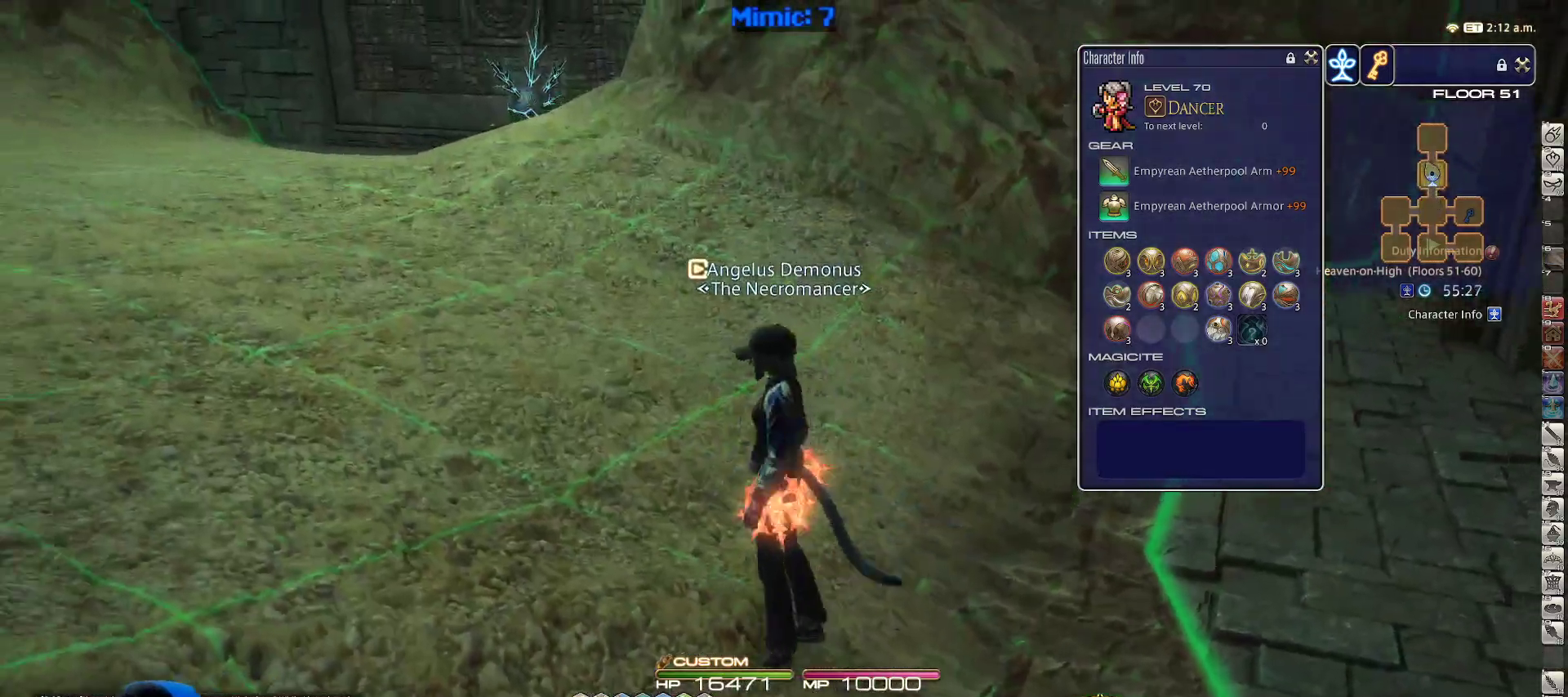
{"keys": ["alt_r"], "events": [[267, "a", "up"], [267, "alt_r", "down"], [350, "q", "down"], [500, "q", "up"]]}
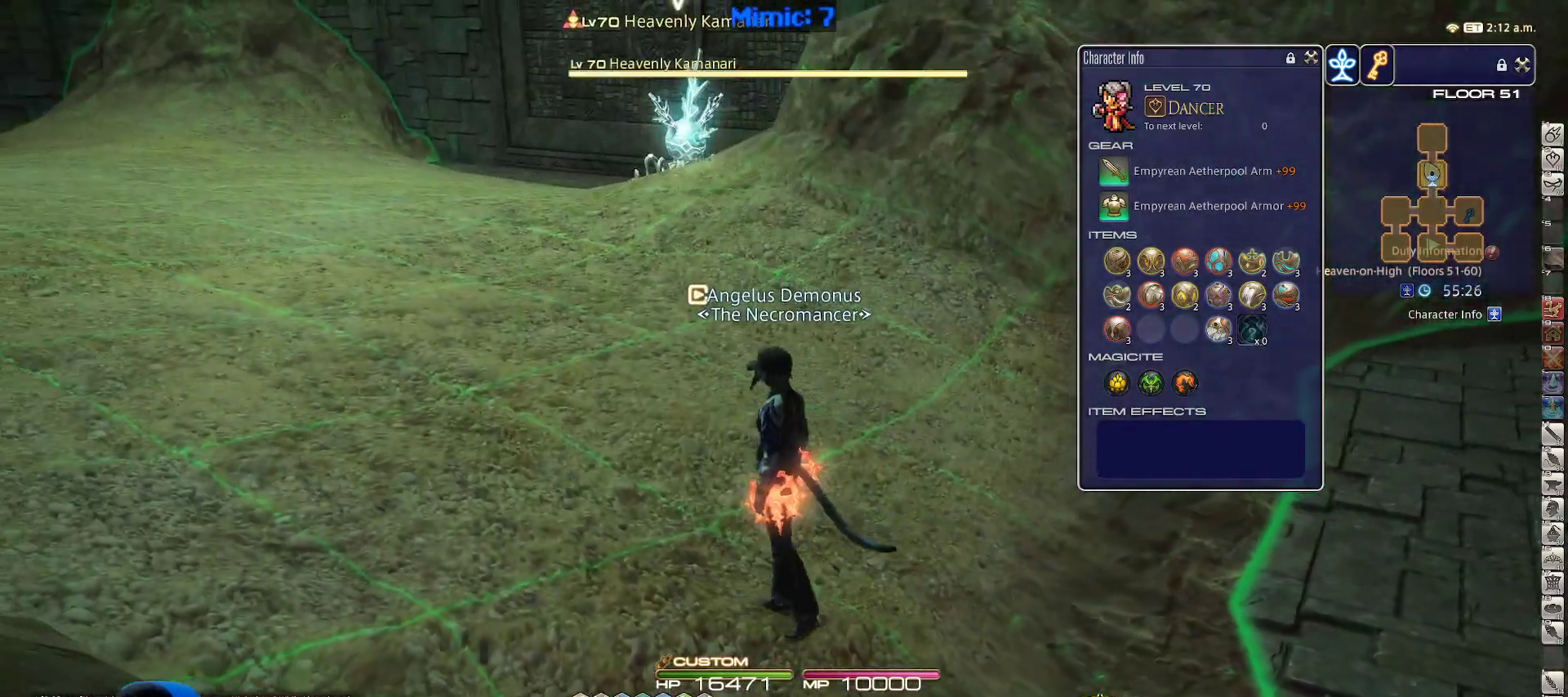
{"keys": ["1"], "events": [[33, "alt_r", "up"], [183, "space", "down"], [283, "space", "up"], [317, "1", "down"], [367, "1", "up"], [417, "1", "down"]]}
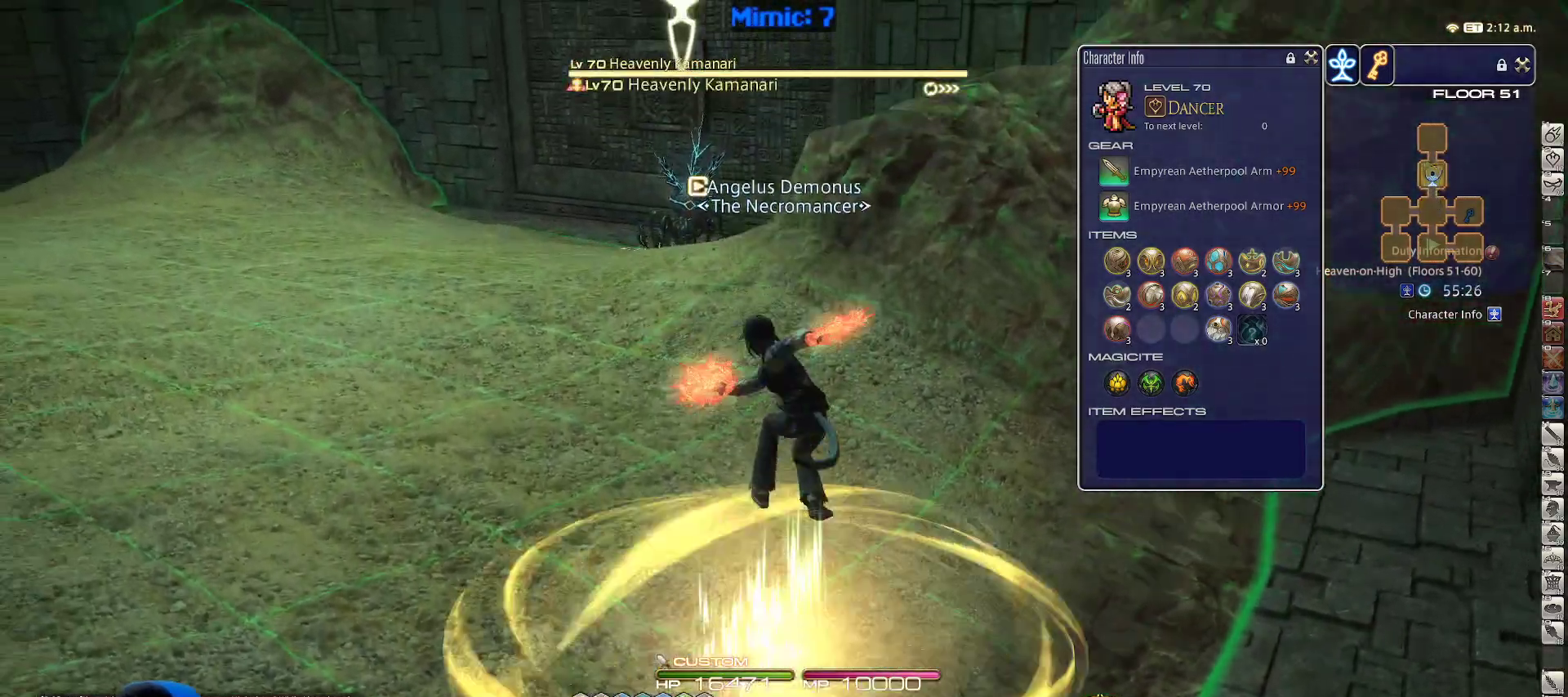
{"keys": ["d", "p", "s"], "events": [[17, "1", "up"], [50, "1", "down"], [167, "1", "up"], [200, "p", "down"], [350, "s", "down"], [400, "d", "down"]]}
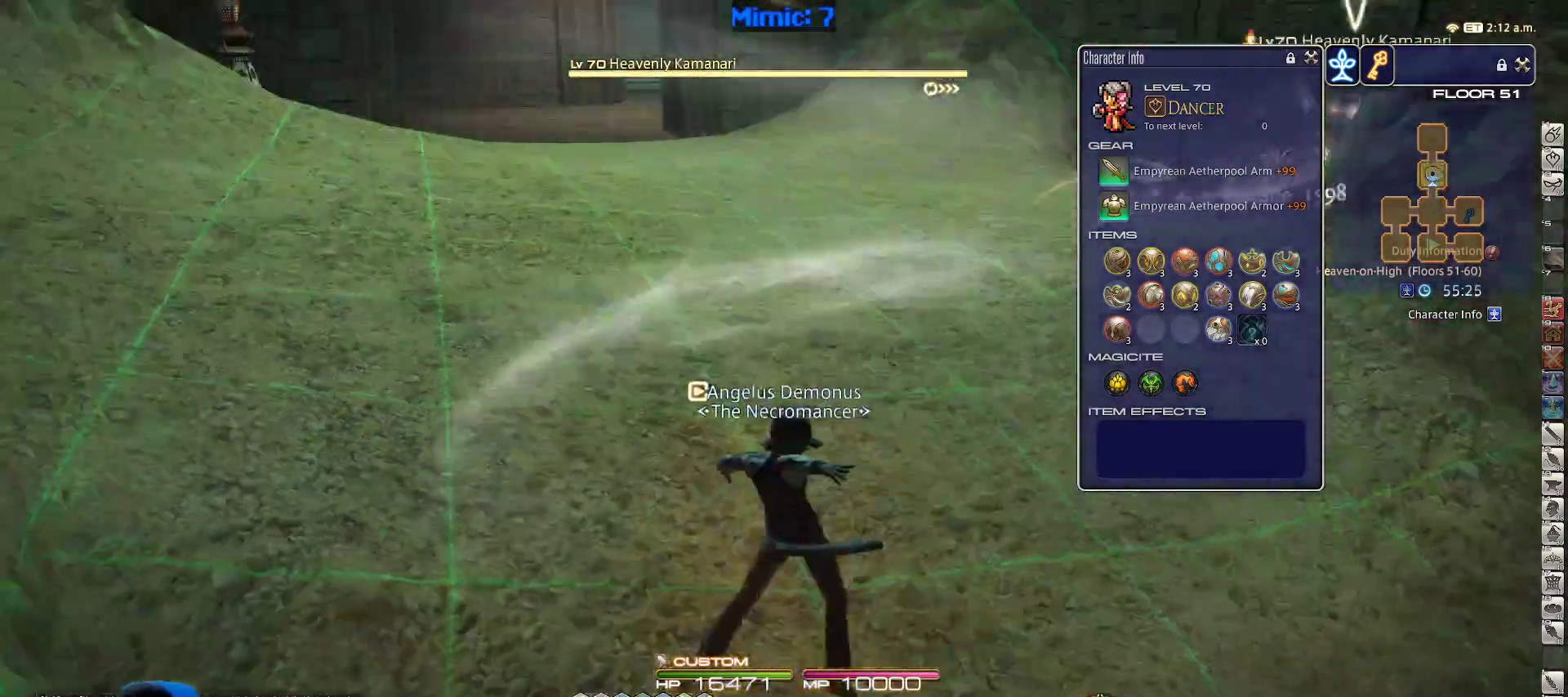
{"keys": ["s"], "events": [[217, "d", "up"], [217, "minus", "down"], [300, "minus", "up"], [300, "p", "up"]]}
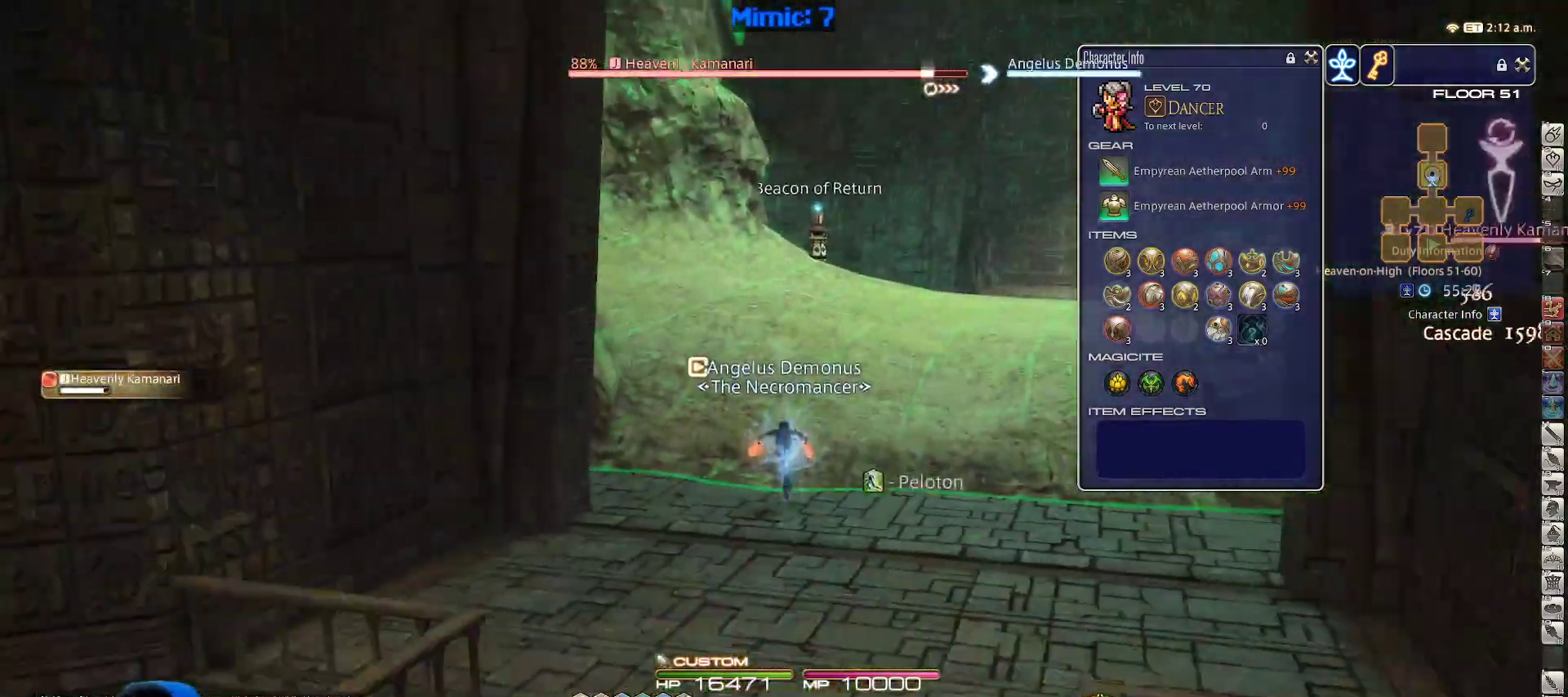
{"keys": ["s"], "events": [[83, "space", "down"], [183, "space", "up"]]}
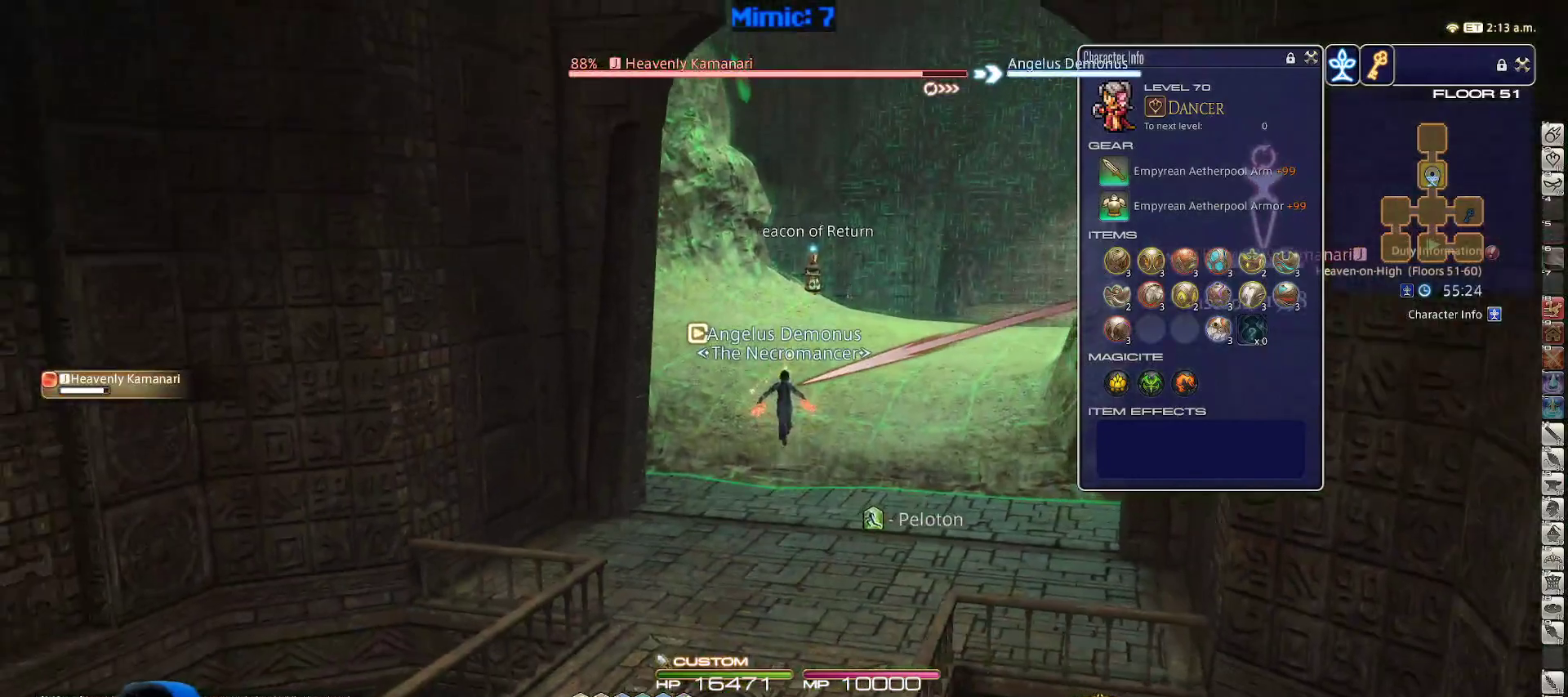
{"keys": ["s"], "events": [[50, "rbracket", "down"], [100, "lbracket", "down"], [200, "lbracket", "up"], [200, "rbracket", "up"]]}
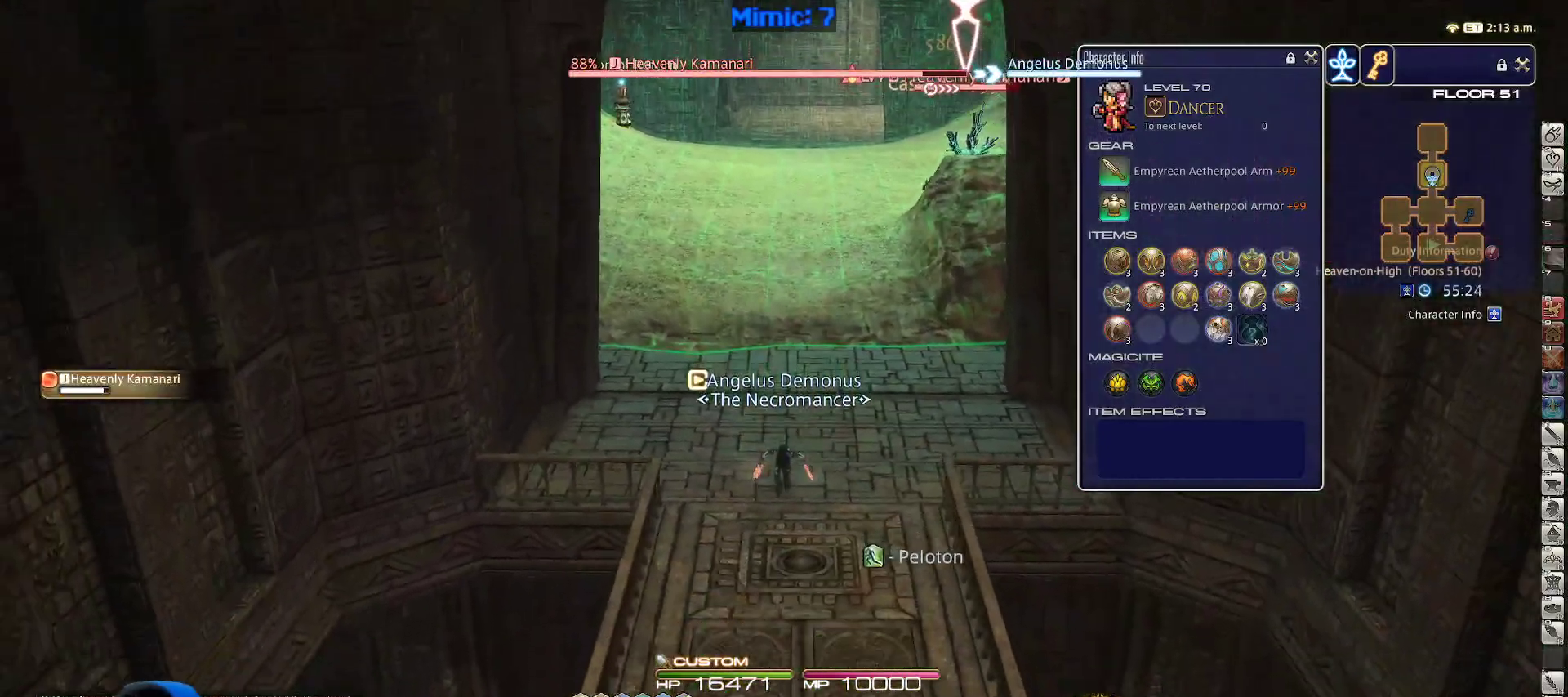
{"keys": ["s", "space"], "events": [[267, "3", "down"], [400, "3", "up"], [450, "space", "down"]]}